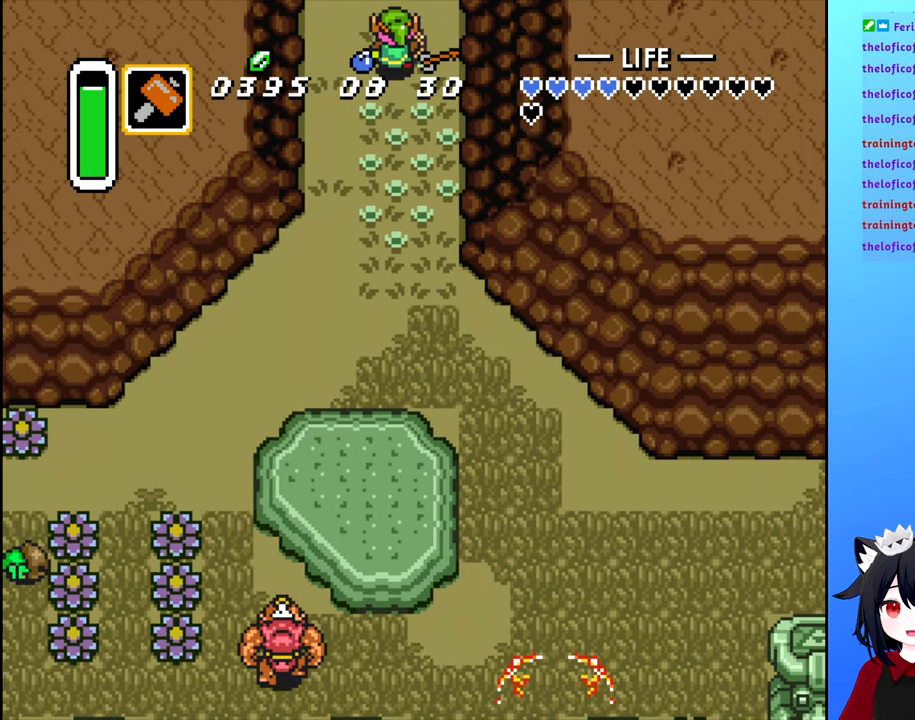
Gameplay with a controller (Nintendo layout); each line is a JSON object with the inputs held at the frame after it. "events" lists button and stick changes between this image and that frame as [ms after this image, input, new state], when the widget could be followed in between. Not read: L3 R3.
{"buttons": [], "events": []}
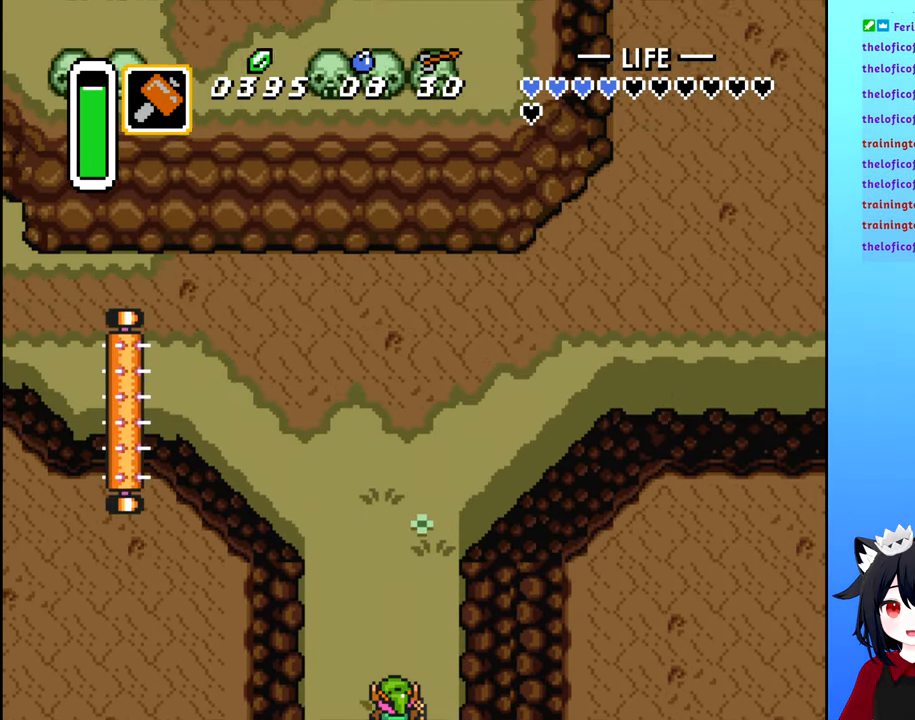
{"buttons": ["DPAD_UP"], "events": [[133, "DPAD_UP", "down"]]}
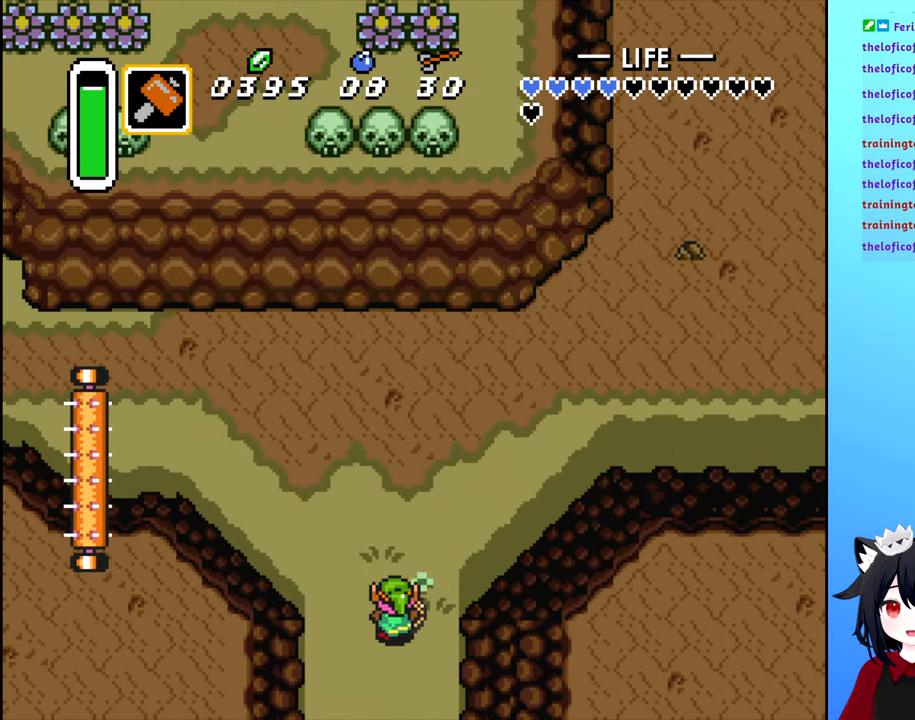
{"buttons": ["DPAD_UP"], "events": []}
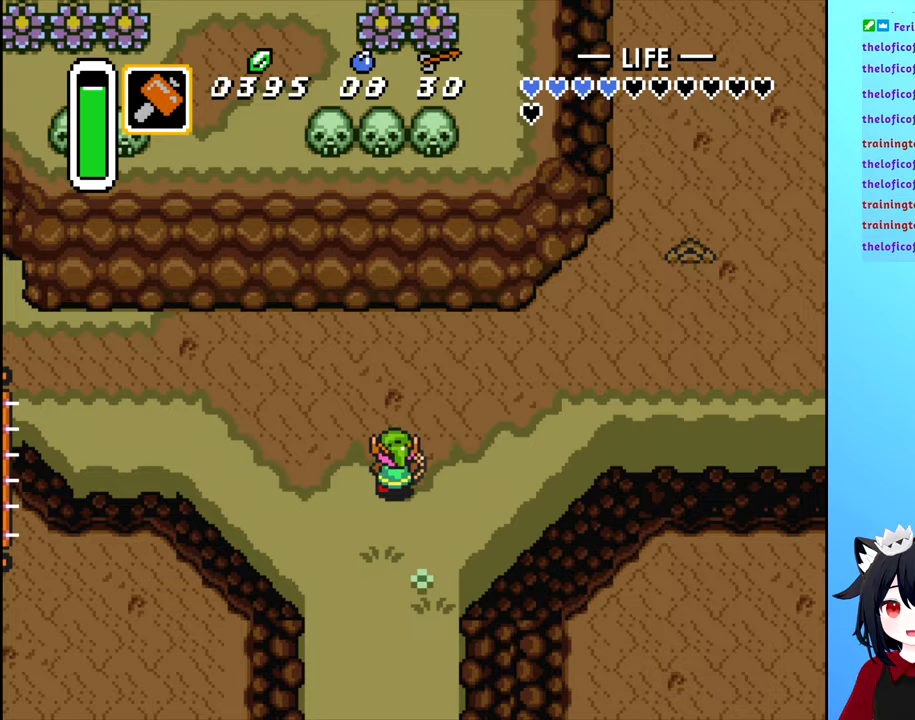
{"buttons": ["DPAD_RIGHT"], "events": [[17, "DPAD_RIGHT", "down"], [467, "DPAD_UP", "up"]]}
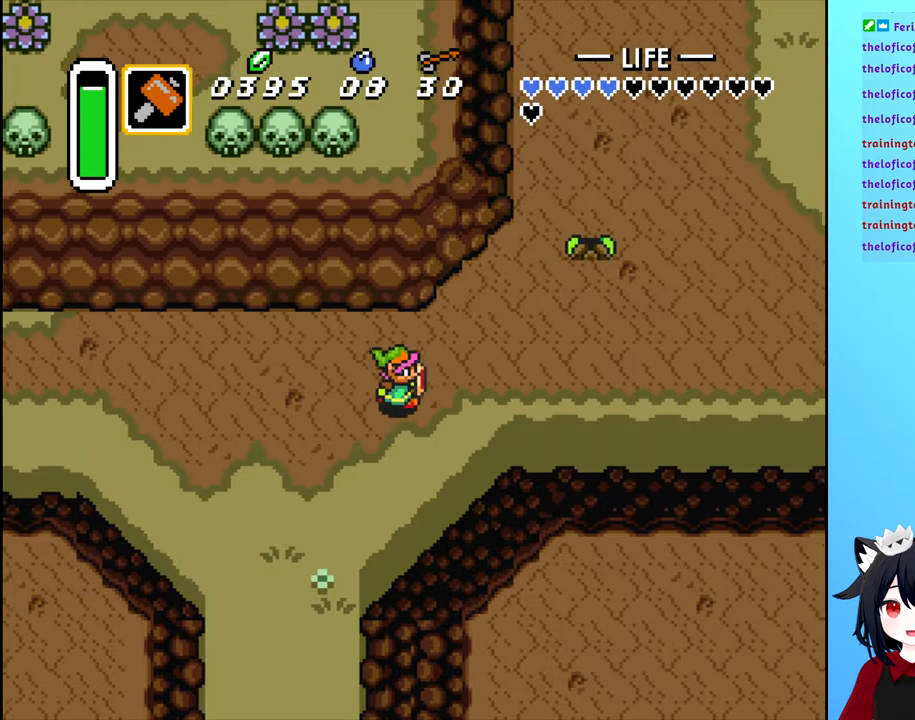
{"buttons": ["DPAD_RIGHT"], "events": []}
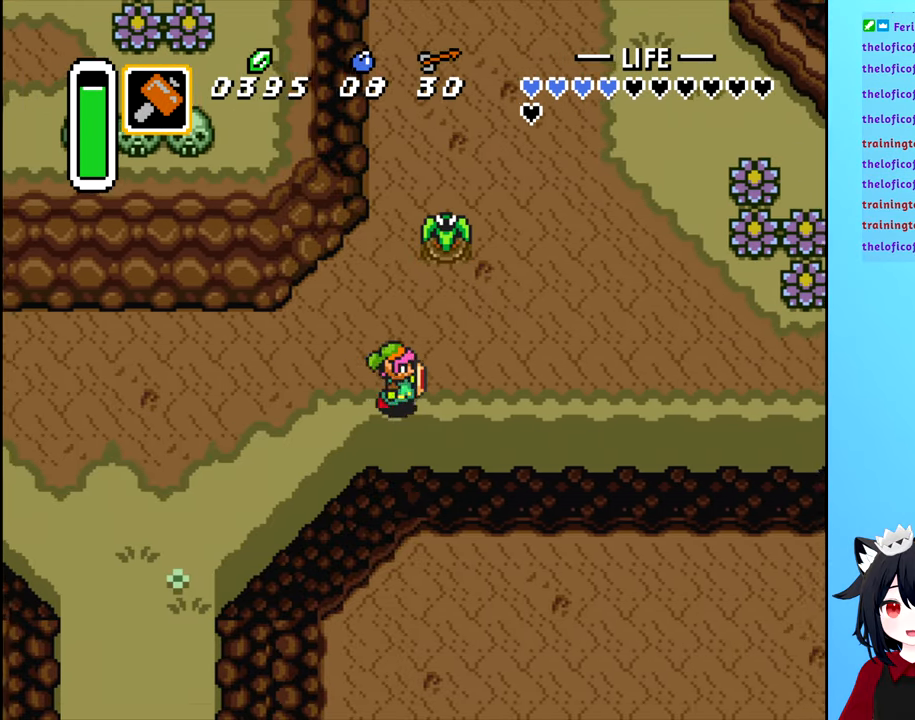
{"buttons": [], "events": [[33, "DPAD_UP", "down"], [100, "DPAD_RIGHT", "up"], [300, "A", "down"], [367, "DPAD_UP", "up"], [383, "A", "up"]]}
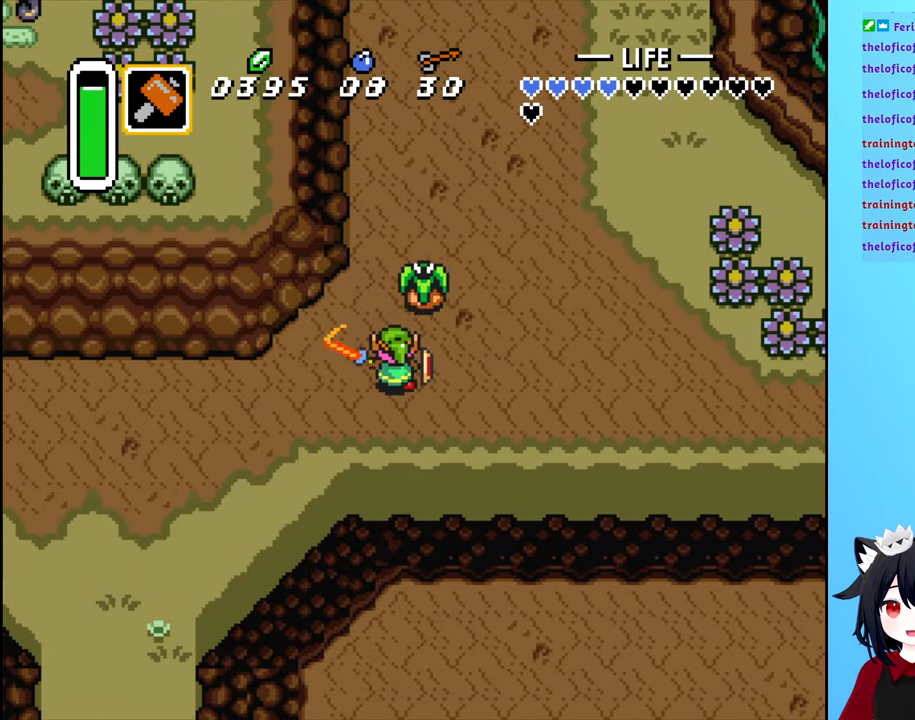
{"buttons": [], "events": [[217, "DPAD_UP", "down"], [267, "A", "down"], [267, "DPAD_UP", "up"], [333, "A", "up"]]}
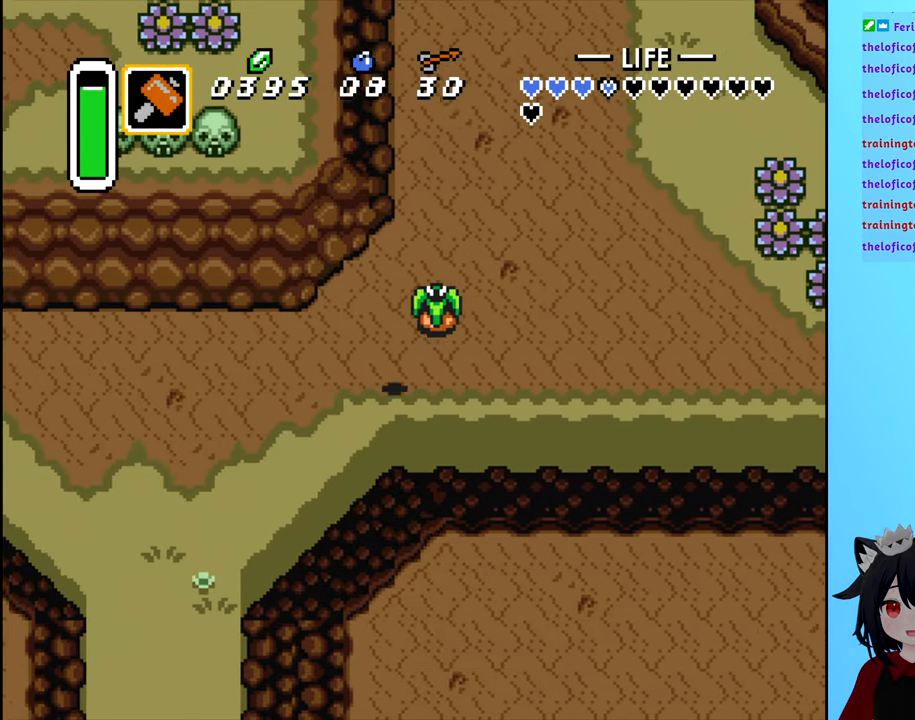
{"buttons": [], "events": [[150, "DPAD_UP", "down"], [200, "A", "down"], [217, "DPAD_UP", "up"], [283, "A", "up"]]}
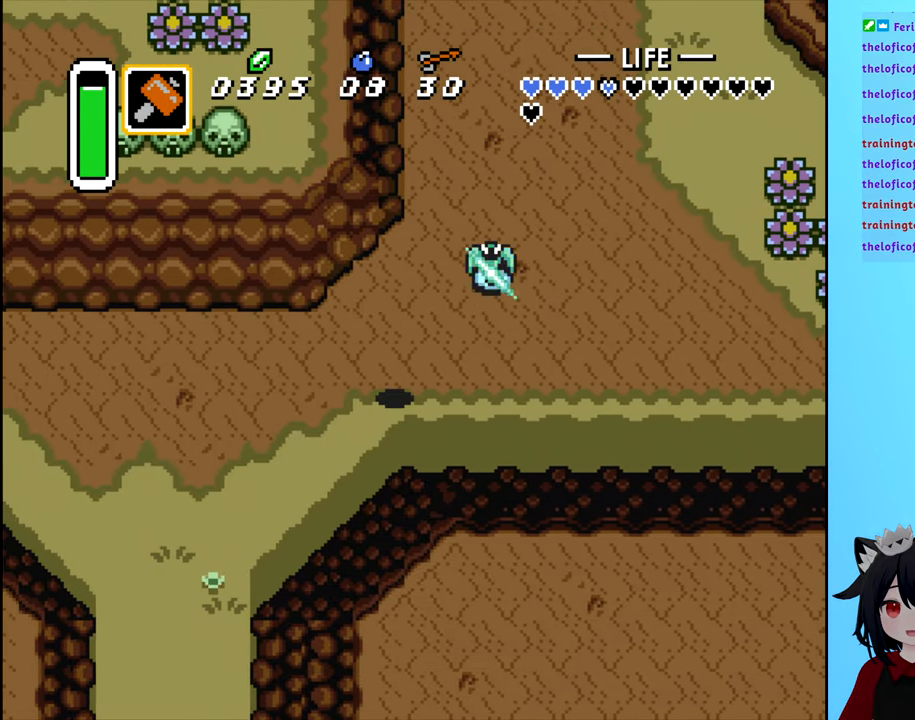
{"buttons": ["DPAD_UP"], "events": [[150, "DPAD_RIGHT", "down"], [450, "DPAD_UP", "down"], [467, "DPAD_RIGHT", "up"]]}
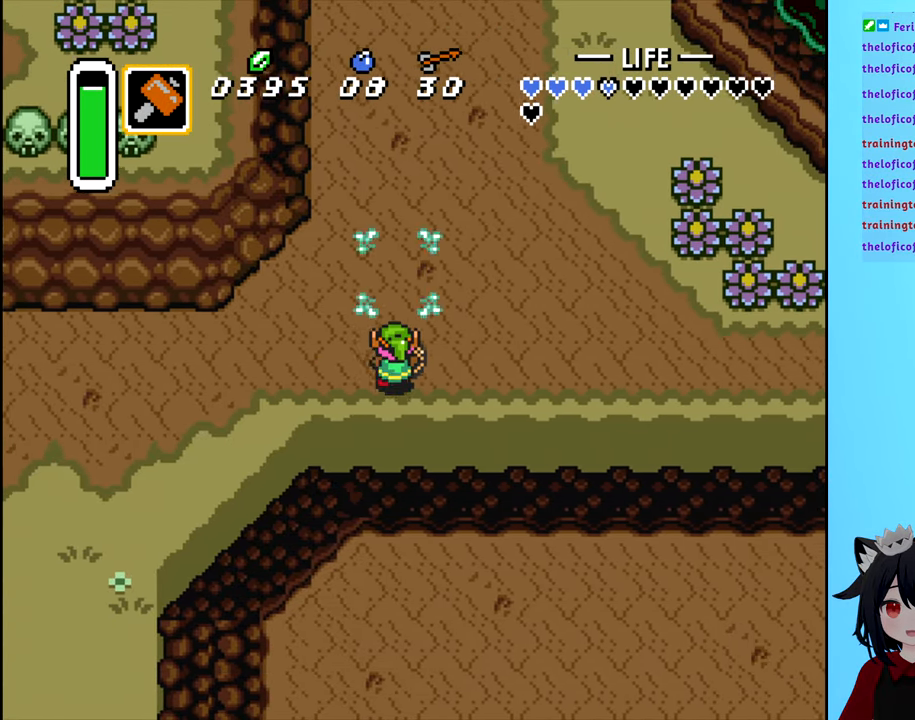
{"buttons": ["DPAD_UP"], "events": [[133, "A", "down"], [167, "DPAD_UP", "up"], [217, "A", "up"], [383, "DPAD_UP", "down"]]}
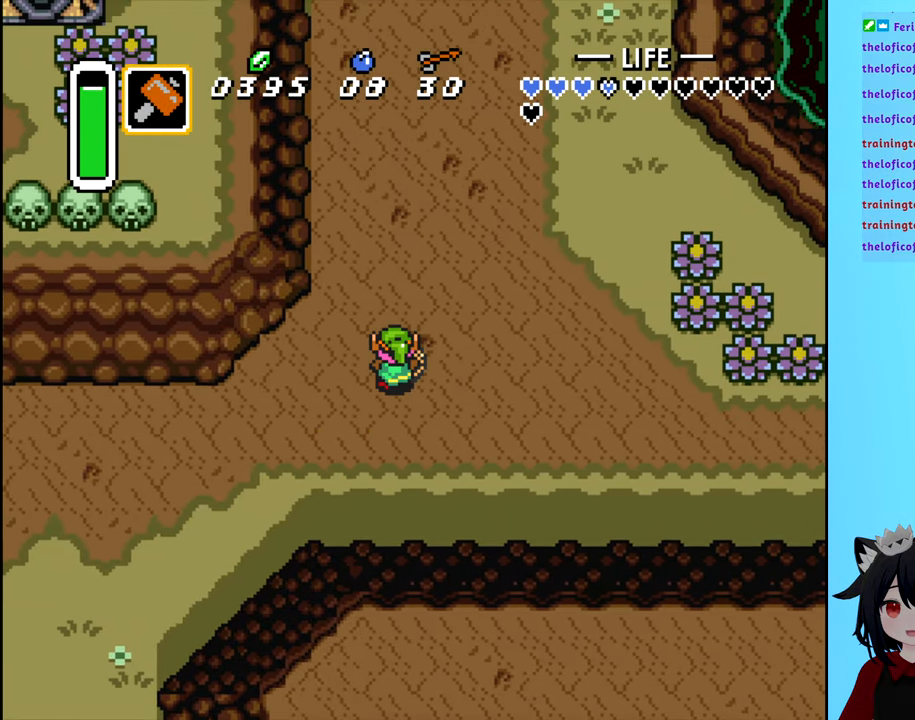
{"buttons": ["B", "DPAD_RIGHT"], "events": [[150, "DPAD_RIGHT", "down"], [167, "DPAD_UP", "up"], [300, "B", "down"]]}
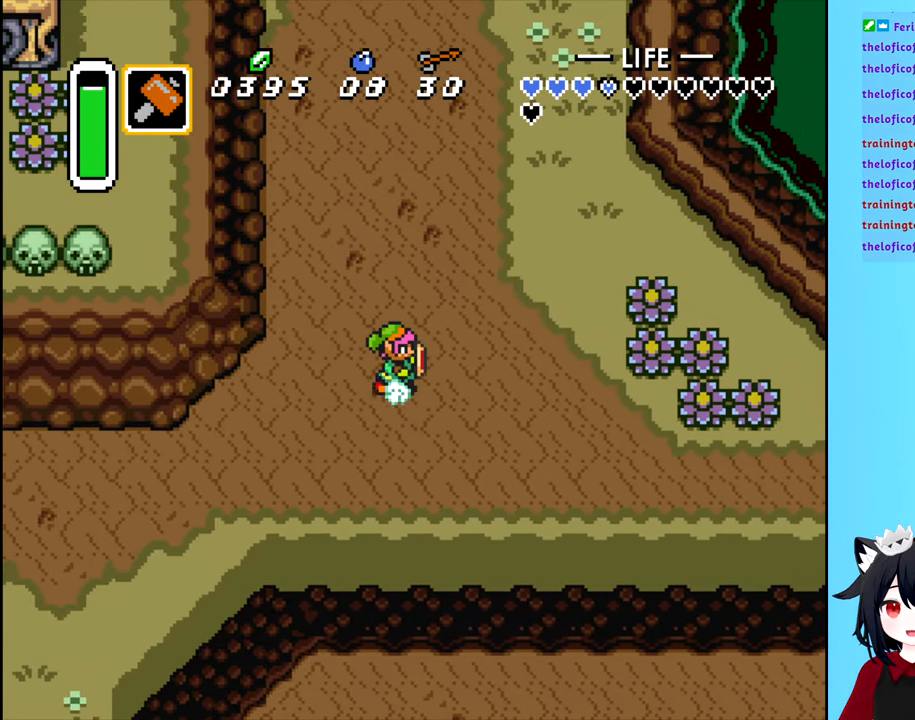
{"buttons": ["B", "DPAD_RIGHT"], "events": []}
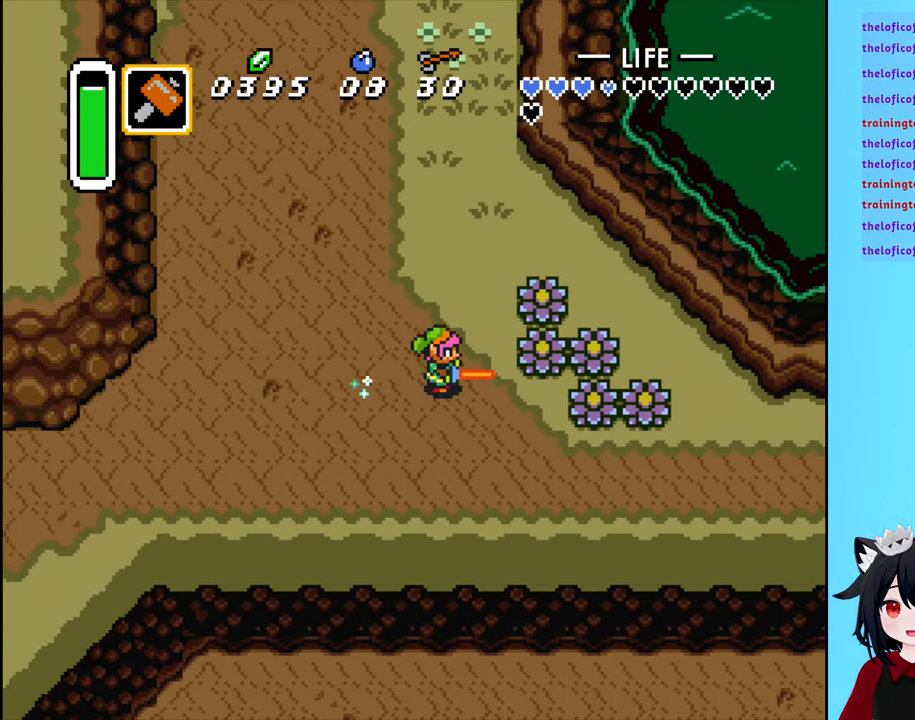
{"buttons": ["DPAD_DOWN"], "events": [[283, "B", "up"], [450, "DPAD_RIGHT", "up"], [500, "DPAD_DOWN", "down"]]}
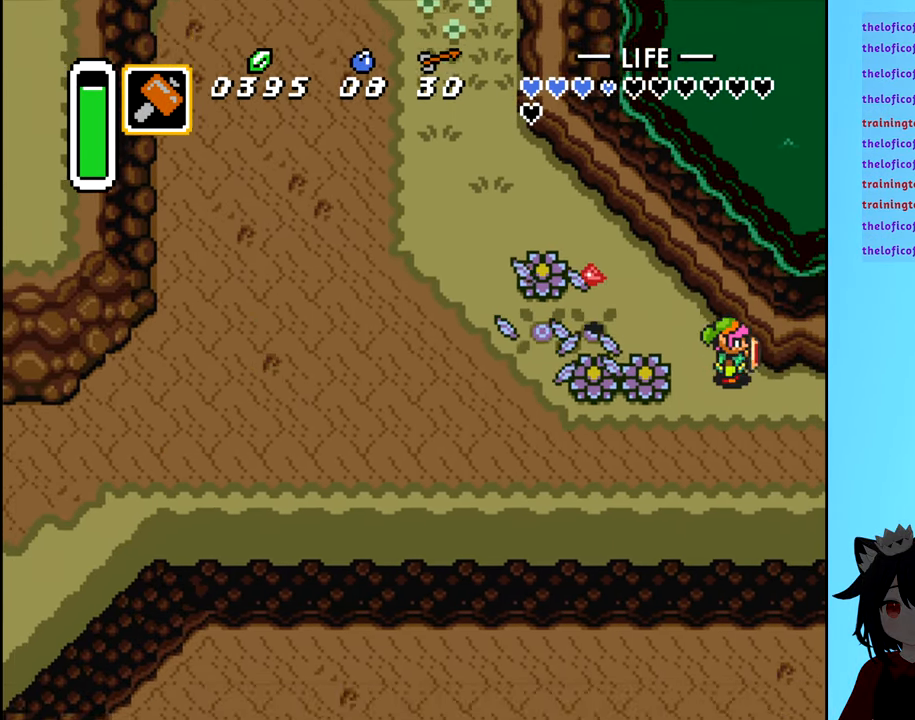
{"buttons": ["DPAD_LEFT"], "events": [[84, "DPAD_DOWN", "up"], [134, "DPAD_LEFT", "down"]]}
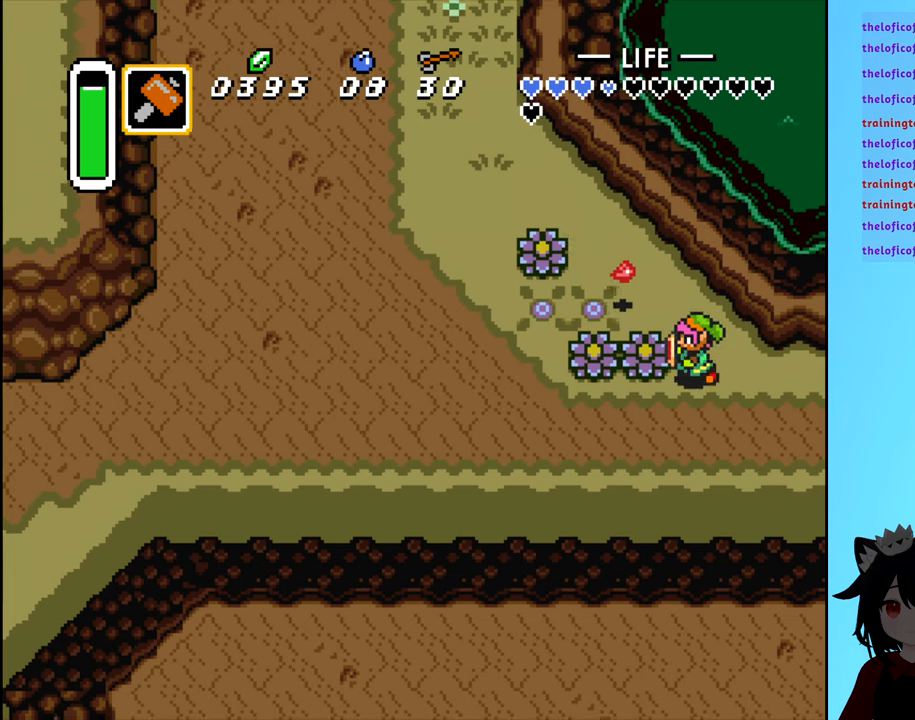
{"buttons": ["DPAD_LEFT"], "events": [[34, "DPAD_LEFT", "up"], [34, "DPAD_UP", "down"], [150, "DPAD_LEFT", "down"], [200, "DPAD_UP", "up"]]}
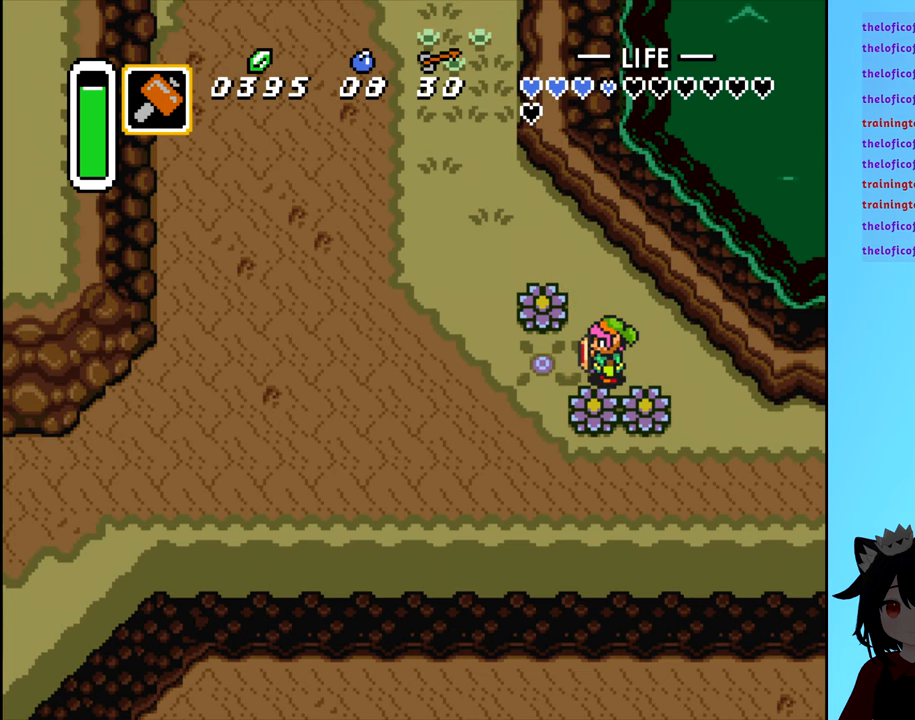
{"buttons": [], "events": [[50, "DPAD_LEFT", "up"], [100, "DPAD_DOWN", "down"], [150, "A", "down"], [167, "DPAD_DOWN", "up"], [217, "A", "up"]]}
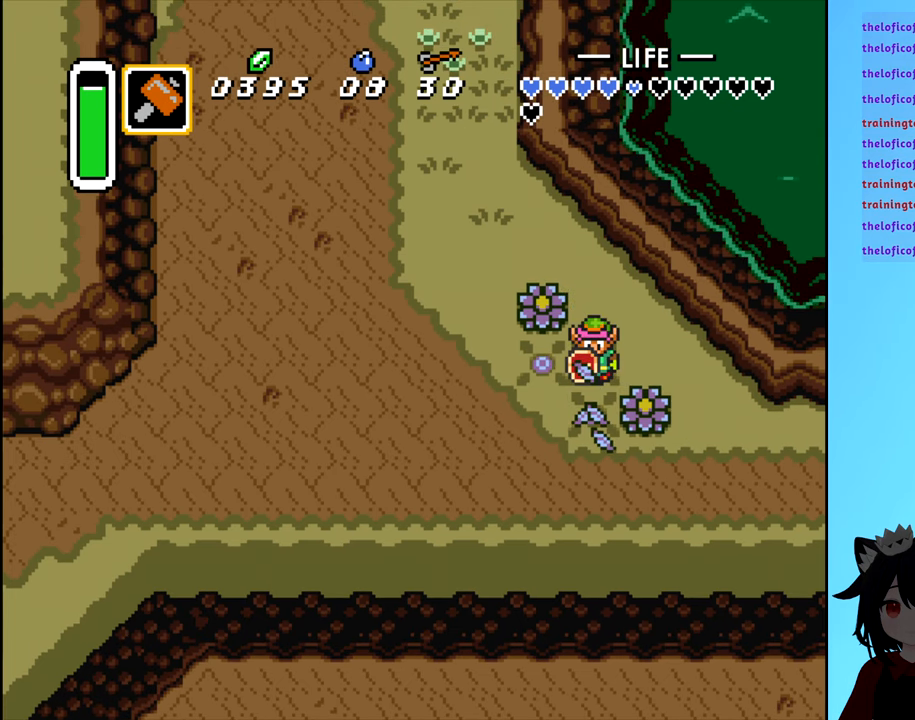
{"buttons": [], "events": [[67, "DPAD_DOWN", "down"], [134, "A", "down"], [184, "DPAD_DOWN", "up"], [184, "DPAD_RIGHT", "down"], [217, "A", "up"], [350, "DPAD_RIGHT", "up"]]}
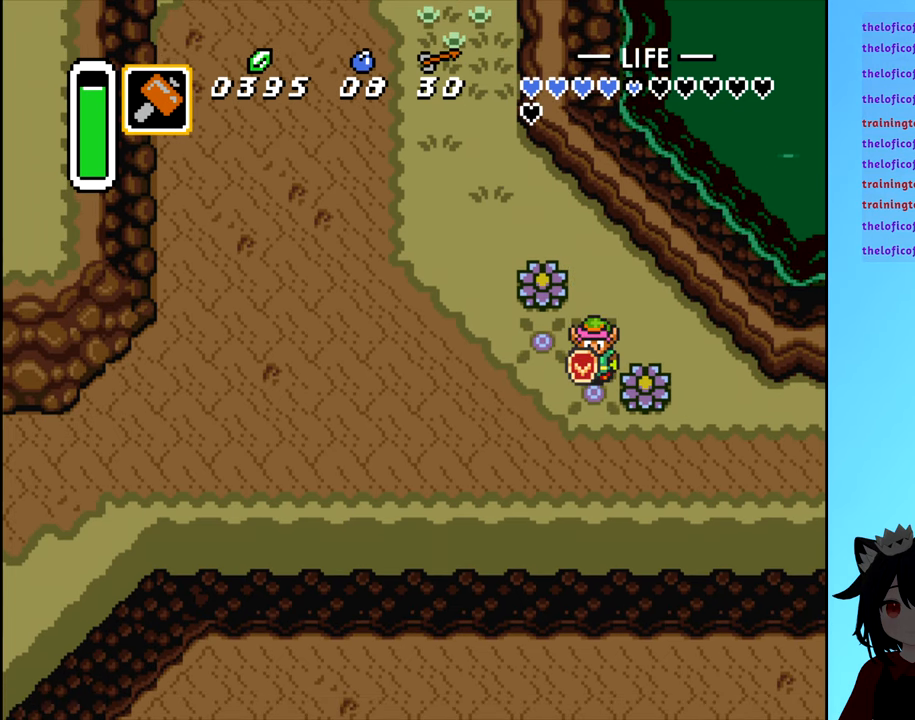
{"buttons": [], "events": [[17, "DPAD_RIGHT", "down"], [67, "A", "down"], [84, "DPAD_RIGHT", "up"], [150, "A", "up"]]}
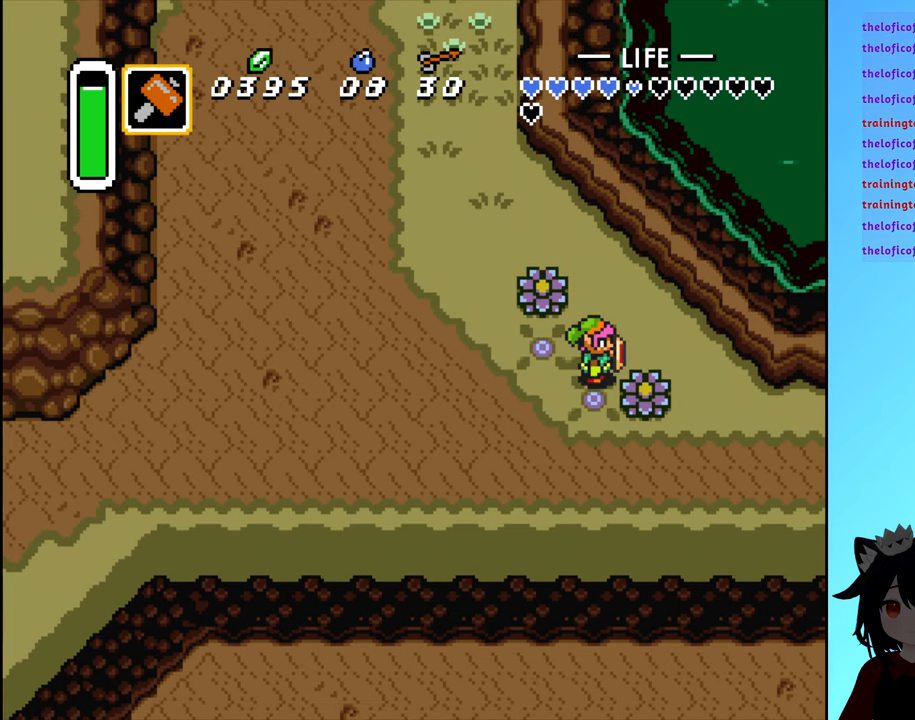
{"buttons": [], "events": [[50, "DPAD_UP", "down"], [217, "DPAD_UP", "up"], [250, "DPAD_LEFT", "down"], [267, "A", "down"], [350, "A", "up"], [350, "DPAD_LEFT", "up"]]}
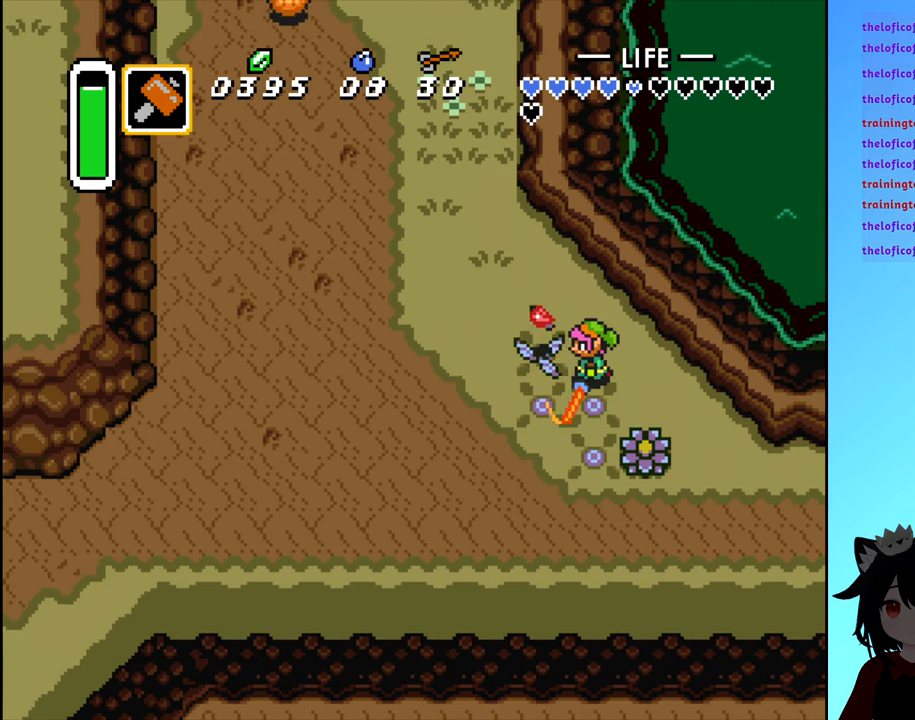
{"buttons": [], "events": [[217, "DPAD_LEFT", "down"], [334, "DPAD_LEFT", "up"]]}
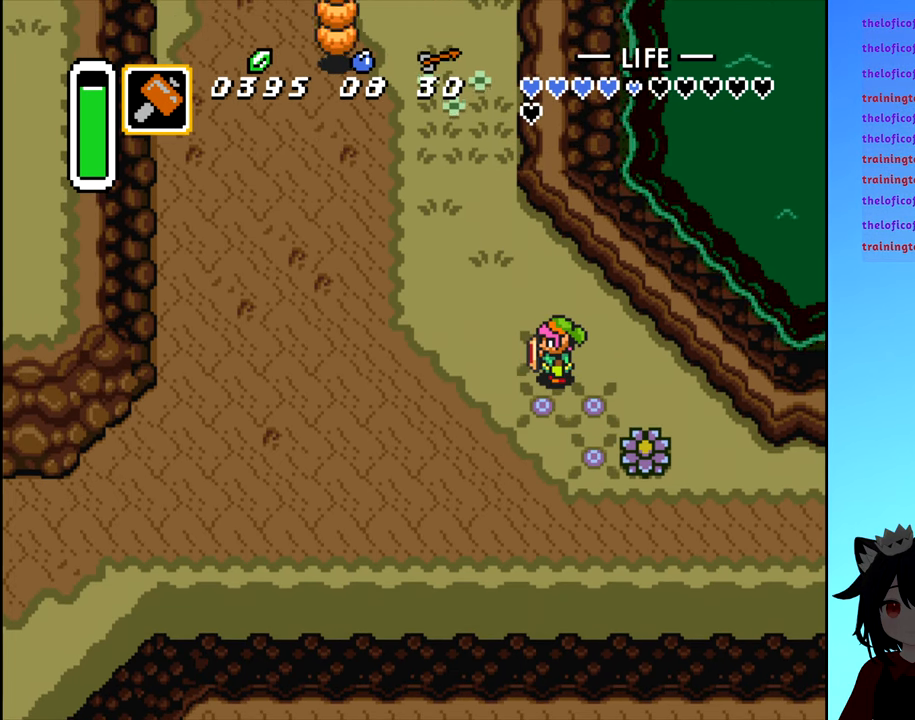
{"buttons": ["DPAD_DOWN"], "events": [[134, "DPAD_UP", "down"], [217, "DPAD_UP", "up"], [367, "DPAD_DOWN", "down"]]}